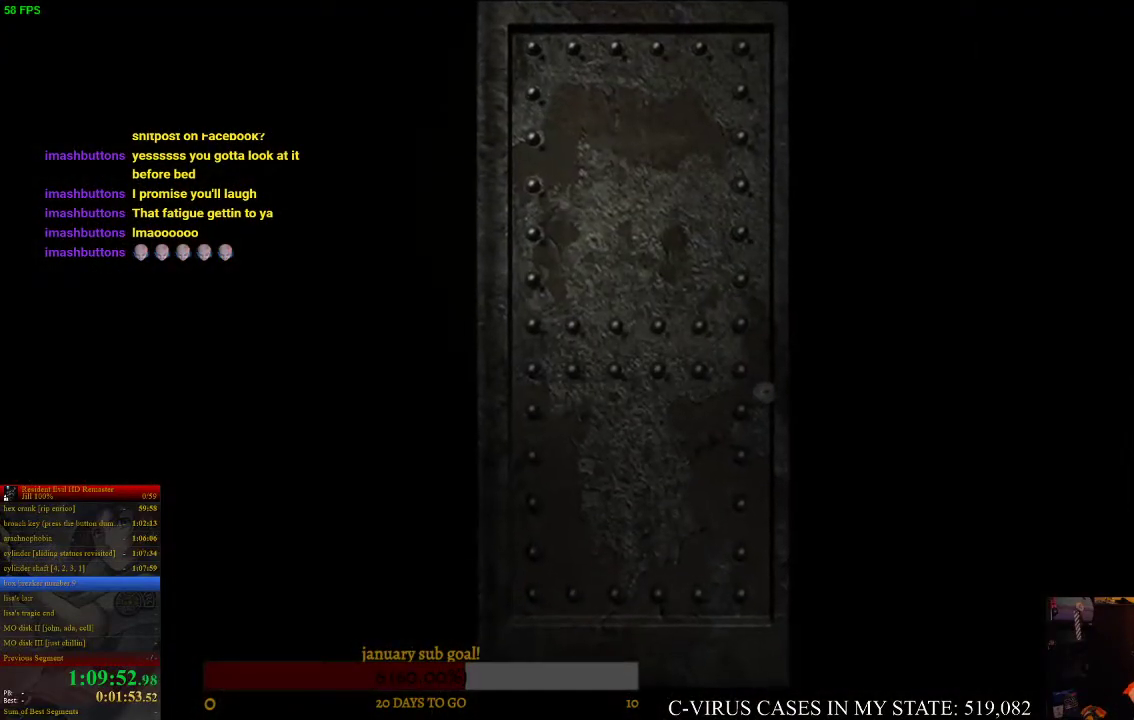
Gameplay with a controller (PlayStation layout); each line is a JSON object with the inputs held at the frame after it. "events" lists button and stick changes between this image and that frame as [ms after this image, input, new state], when the widget could be followed in between. Not read: L3 R3.
{"buttons": [], "left_stick": "center", "right_stick": "center", "events": []}
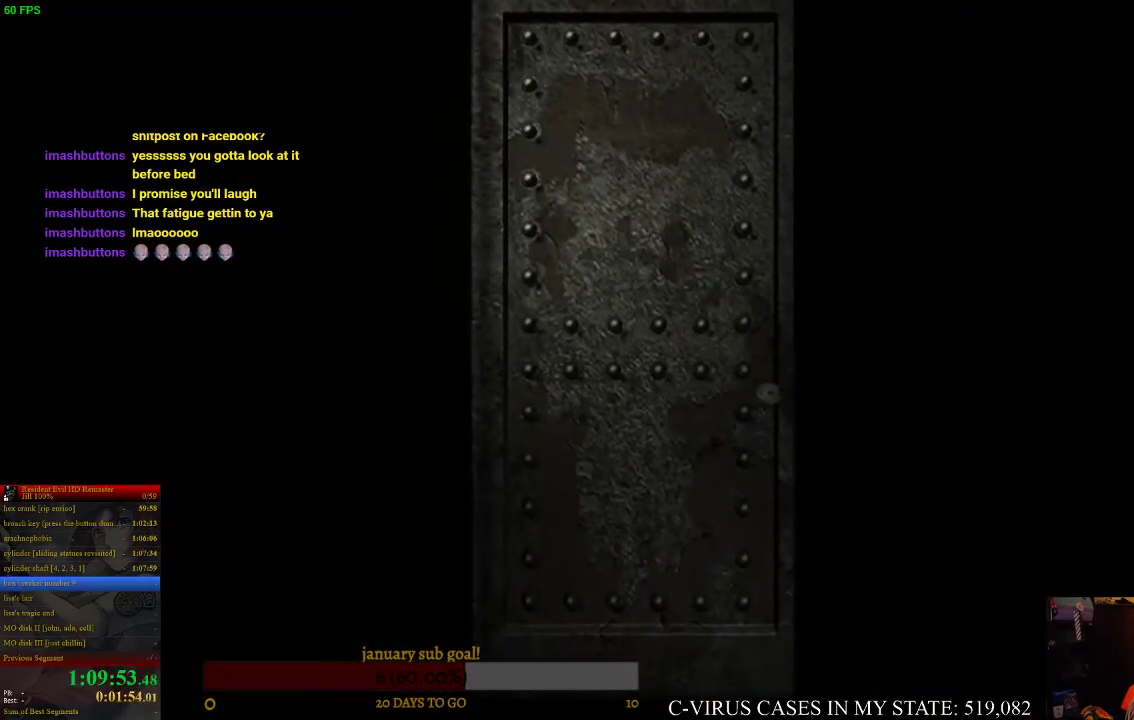
{"buttons": ["CIRCLE", "DPAD_UP"], "left_stick": "center", "right_stick": "center", "events": [[467, "CIRCLE", "down"], [500, "DPAD_UP", "down"]]}
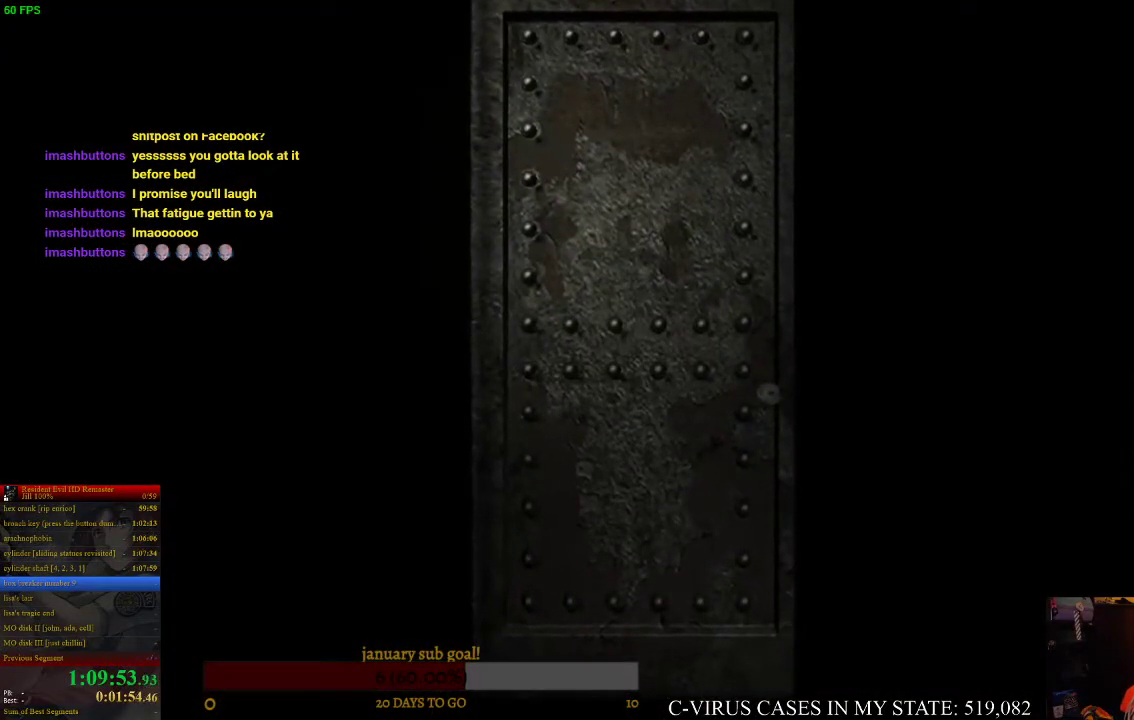
{"buttons": ["CIRCLE", "DPAD_UP"], "left_stick": "center", "right_stick": "center", "events": []}
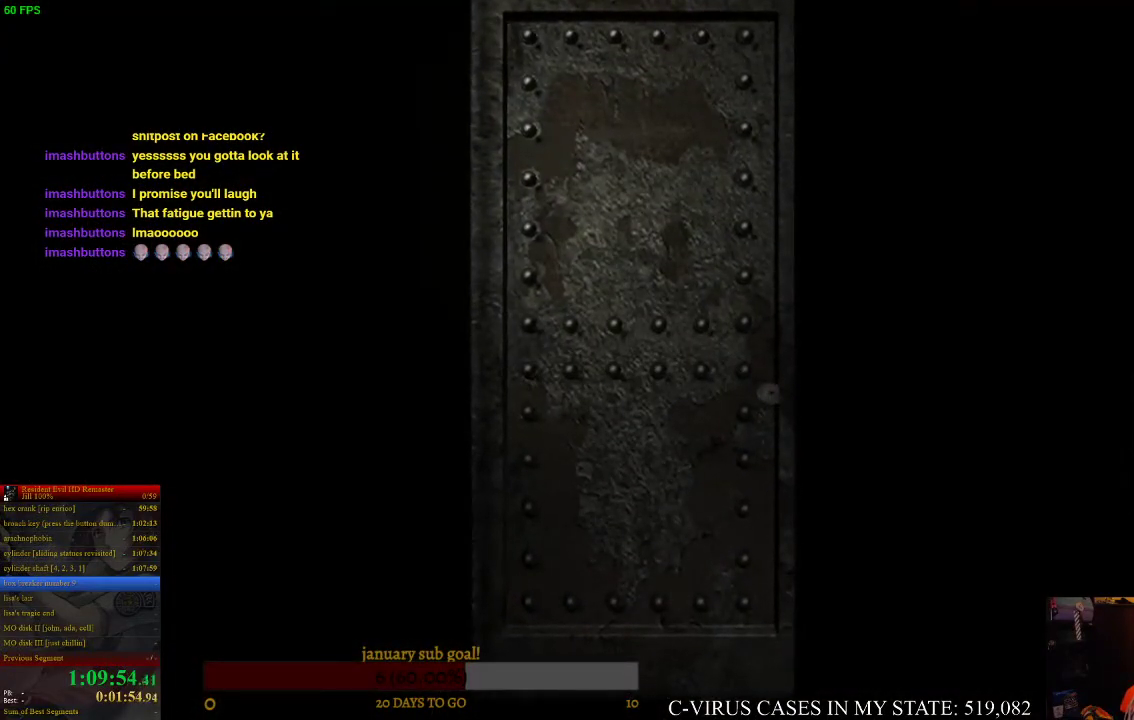
{"buttons": ["CIRCLE", "DPAD_UP"], "left_stick": "center", "right_stick": "center", "events": []}
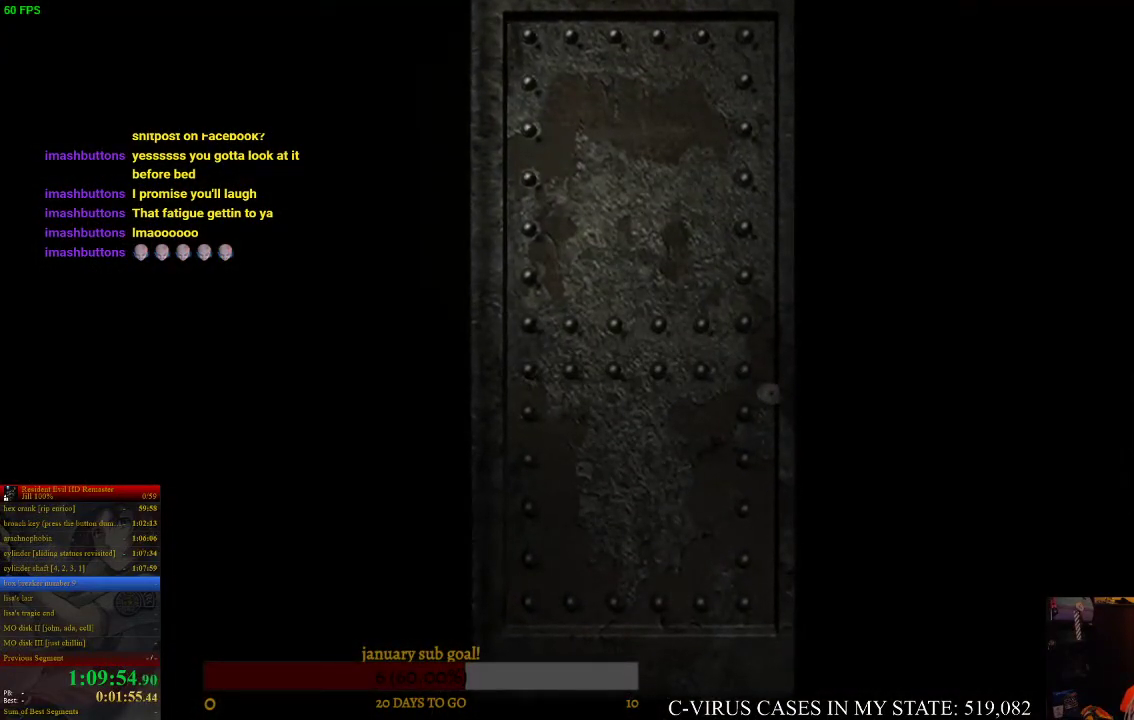
{"buttons": ["CIRCLE", "DPAD_UP"], "left_stick": "center", "right_stick": "center", "events": []}
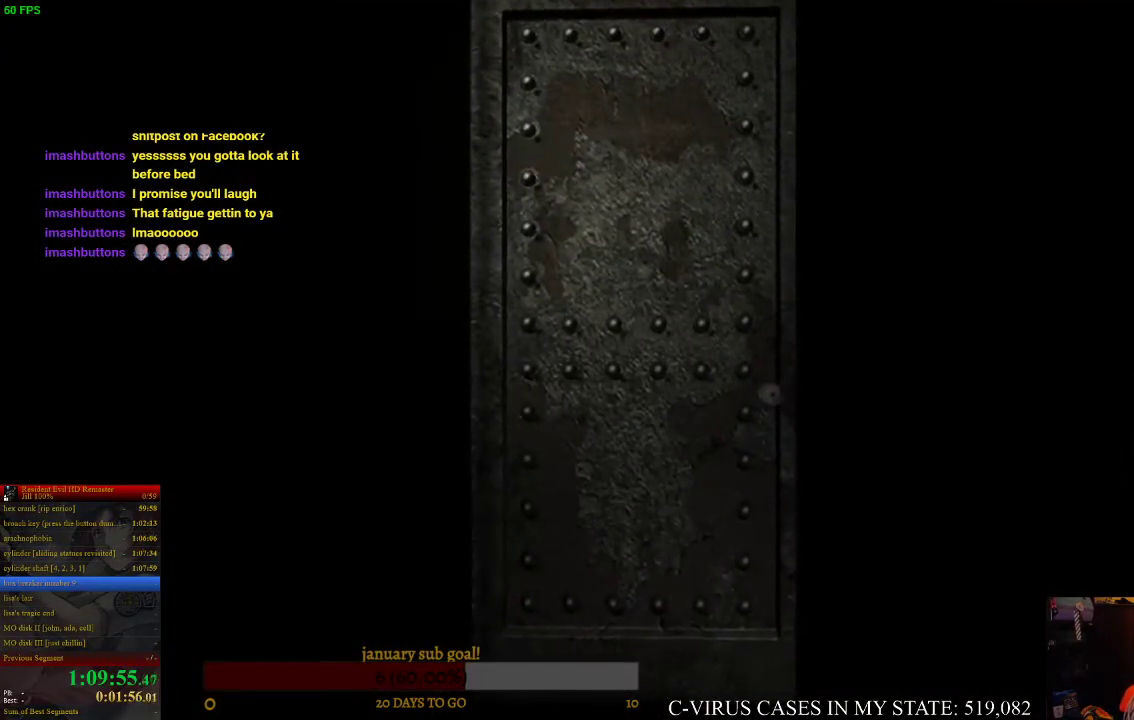
{"buttons": ["CIRCLE", "DPAD_UP"], "left_stick": "center", "right_stick": "center", "events": []}
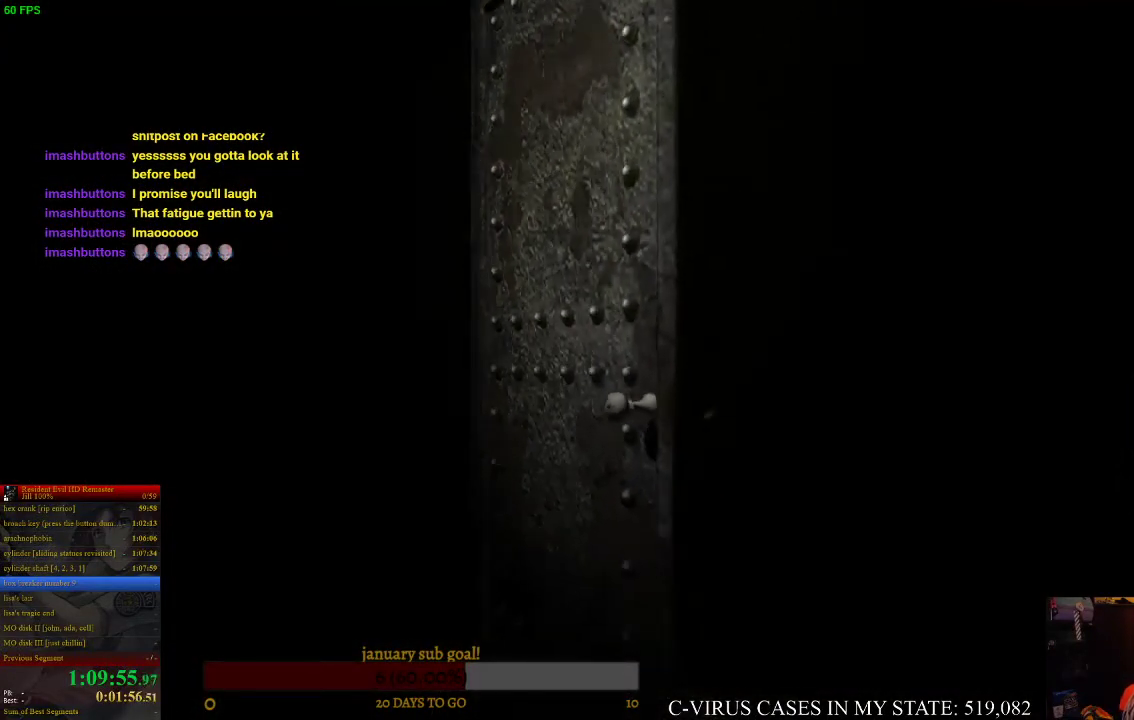
{"buttons": ["CIRCLE", "DPAD_UP"], "left_stick": "center", "right_stick": "center", "events": []}
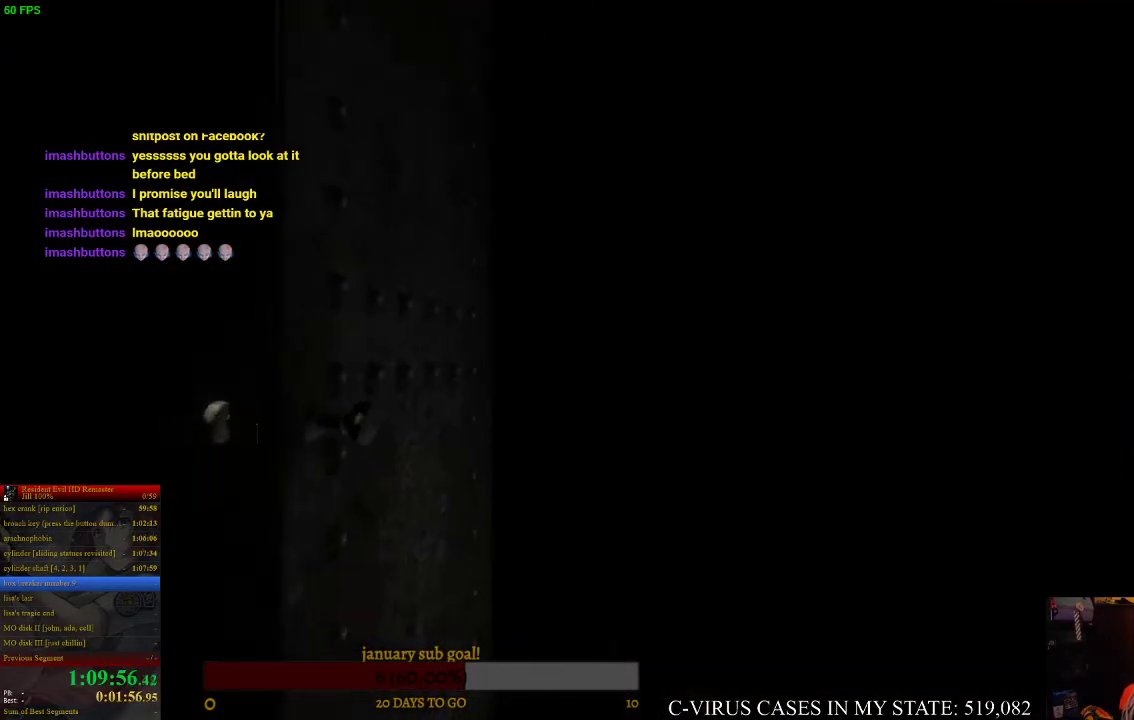
{"buttons": ["CIRCLE", "DPAD_UP"], "left_stick": "center", "right_stick": "center", "events": []}
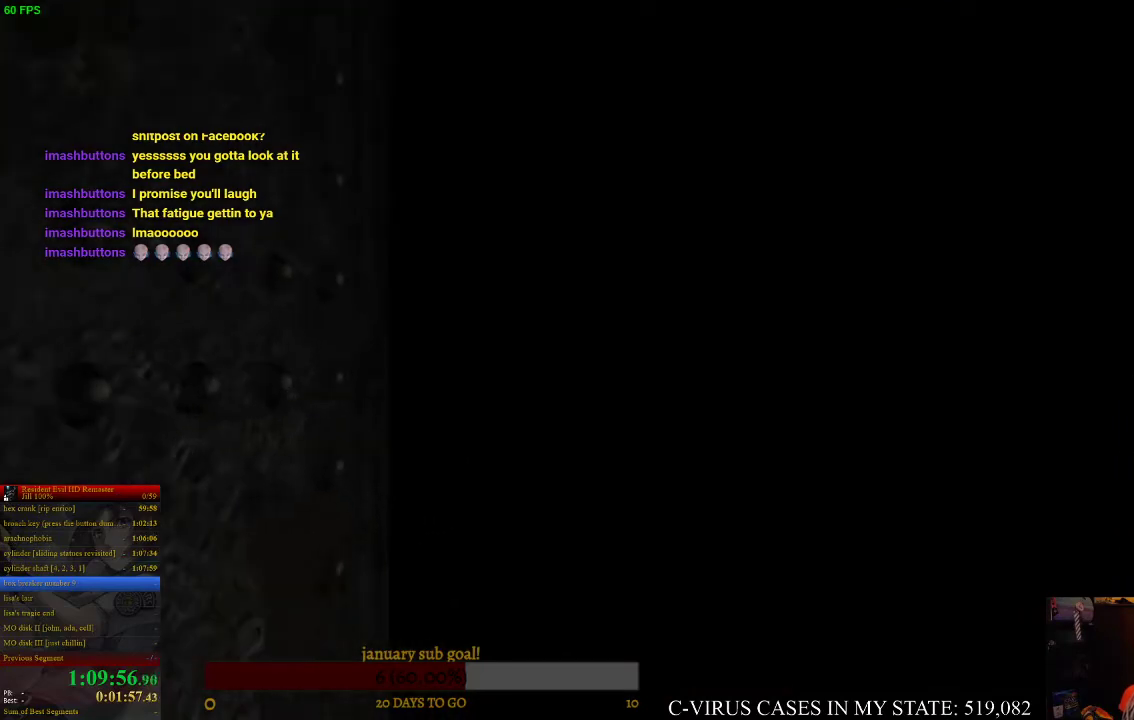
{"buttons": ["CIRCLE", "DPAD_UP"], "left_stick": "center", "right_stick": "center", "events": []}
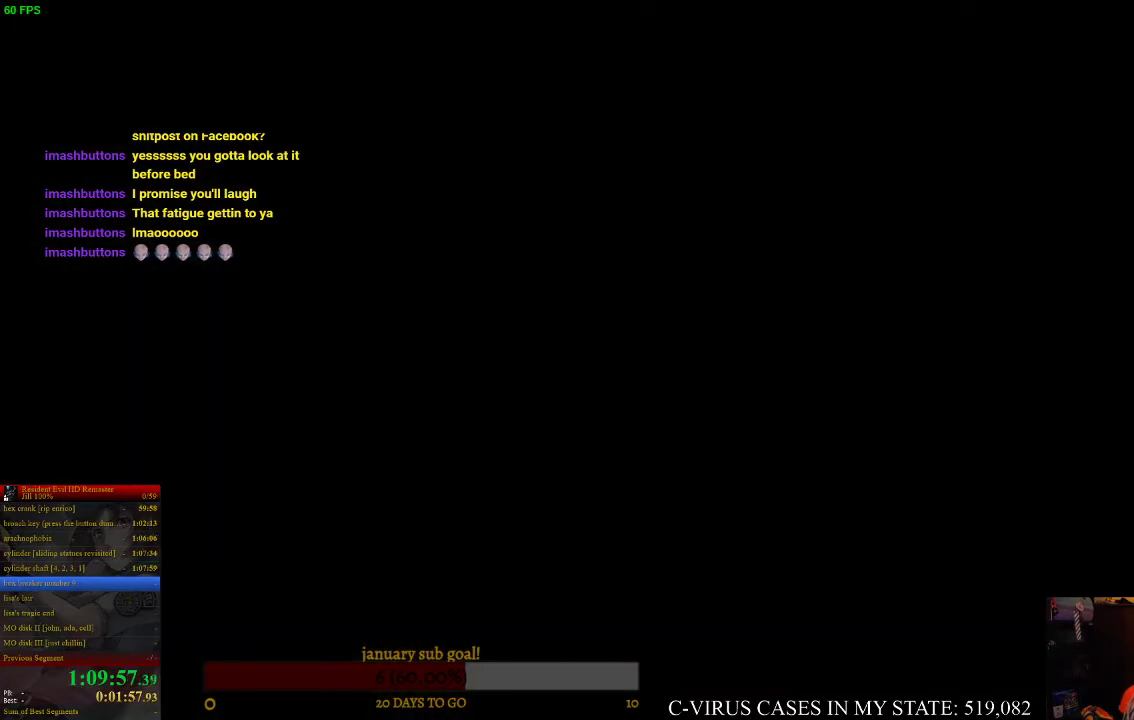
{"buttons": ["CIRCLE", "DPAD_UP"], "left_stick": "center", "right_stick": "center", "events": []}
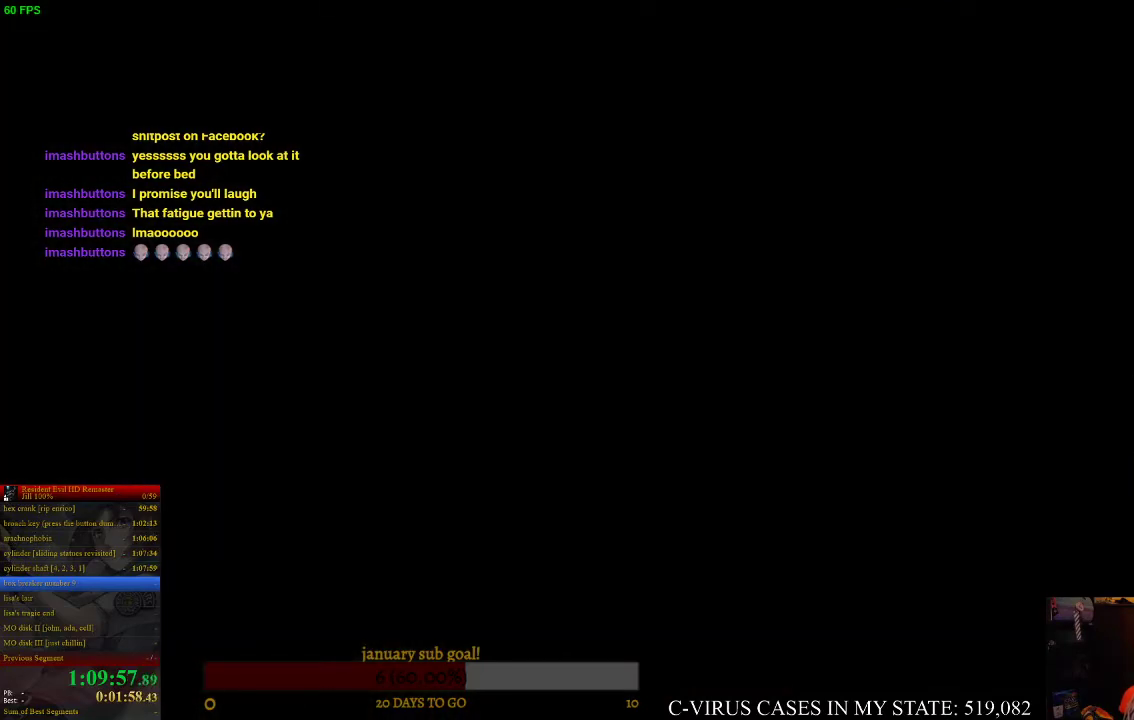
{"buttons": ["CIRCLE", "DPAD_UP"], "left_stick": "center", "right_stick": "center", "events": []}
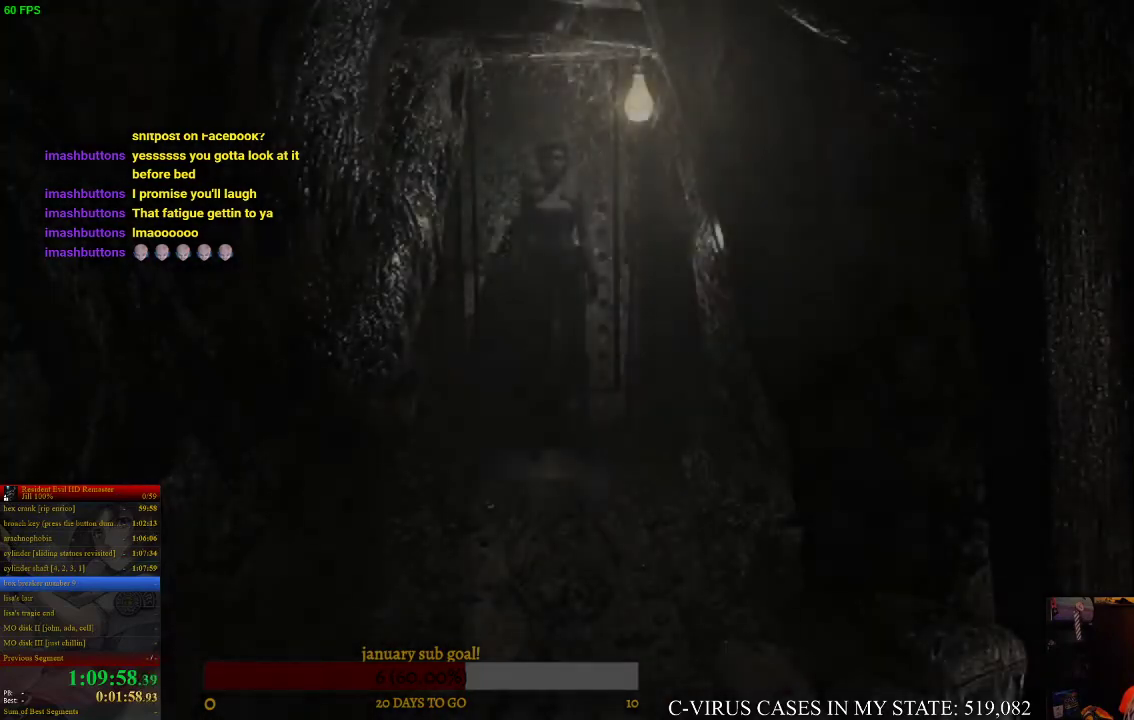
{"buttons": ["CIRCLE", "DPAD_UP"], "left_stick": "center", "right_stick": "center", "events": []}
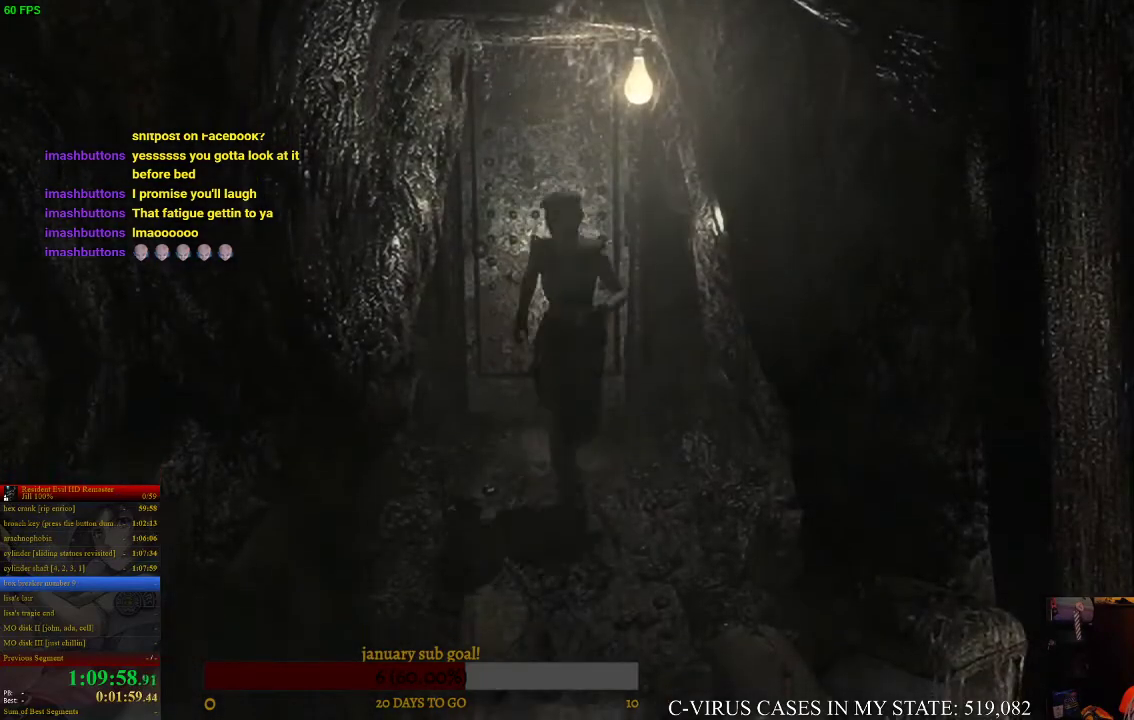
{"buttons": ["CIRCLE", "DPAD_UP"], "left_stick": "center", "right_stick": "center", "events": []}
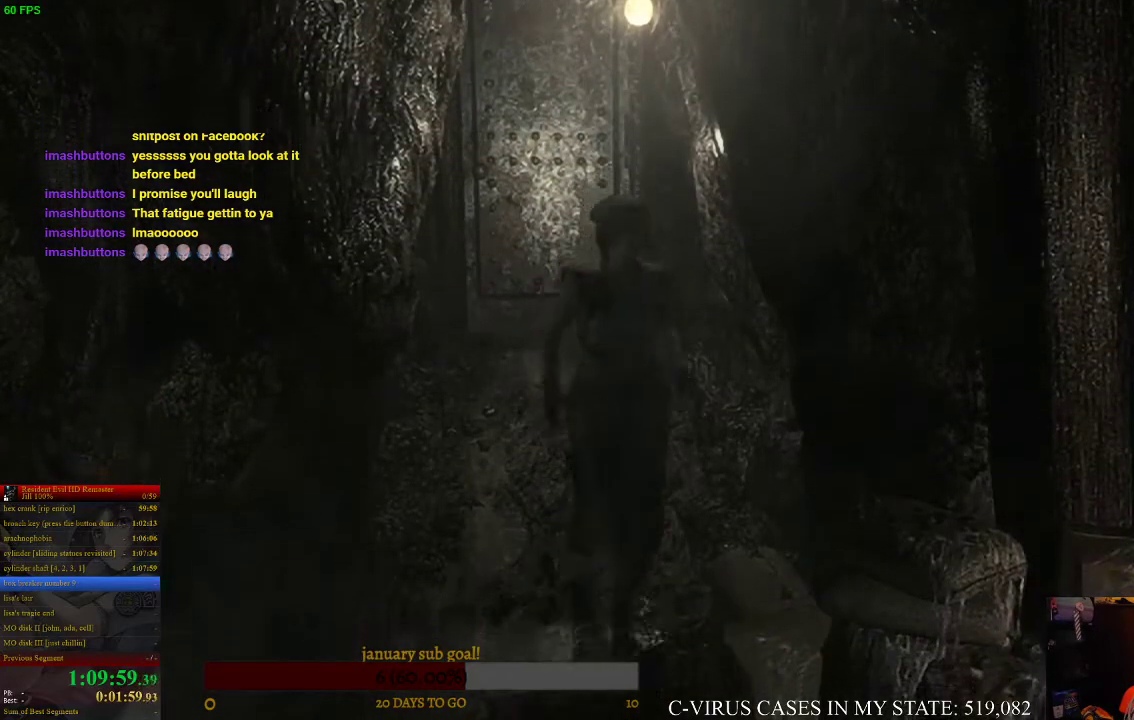
{"buttons": ["CIRCLE", "DPAD_UP"], "left_stick": "center", "right_stick": "center", "events": []}
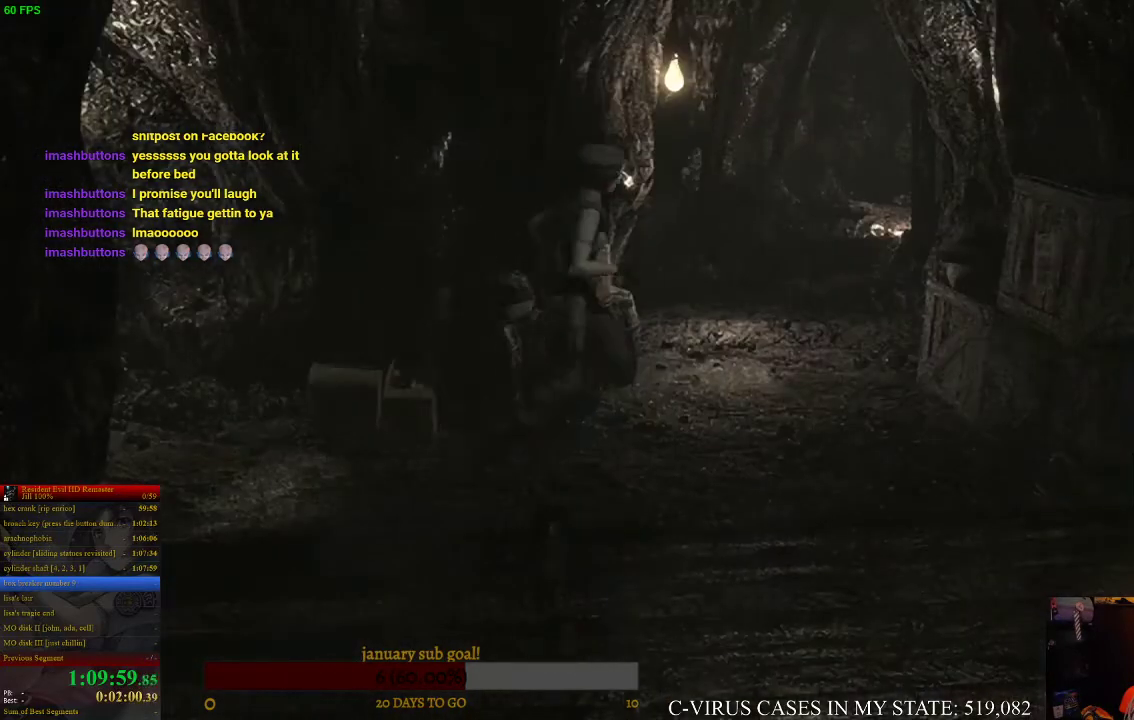
{"buttons": ["CIRCLE", "DPAD_UP", "DPAD_LEFT"], "left_stick": "center", "right_stick": "center", "events": [[233, "DPAD_LEFT", "down"]]}
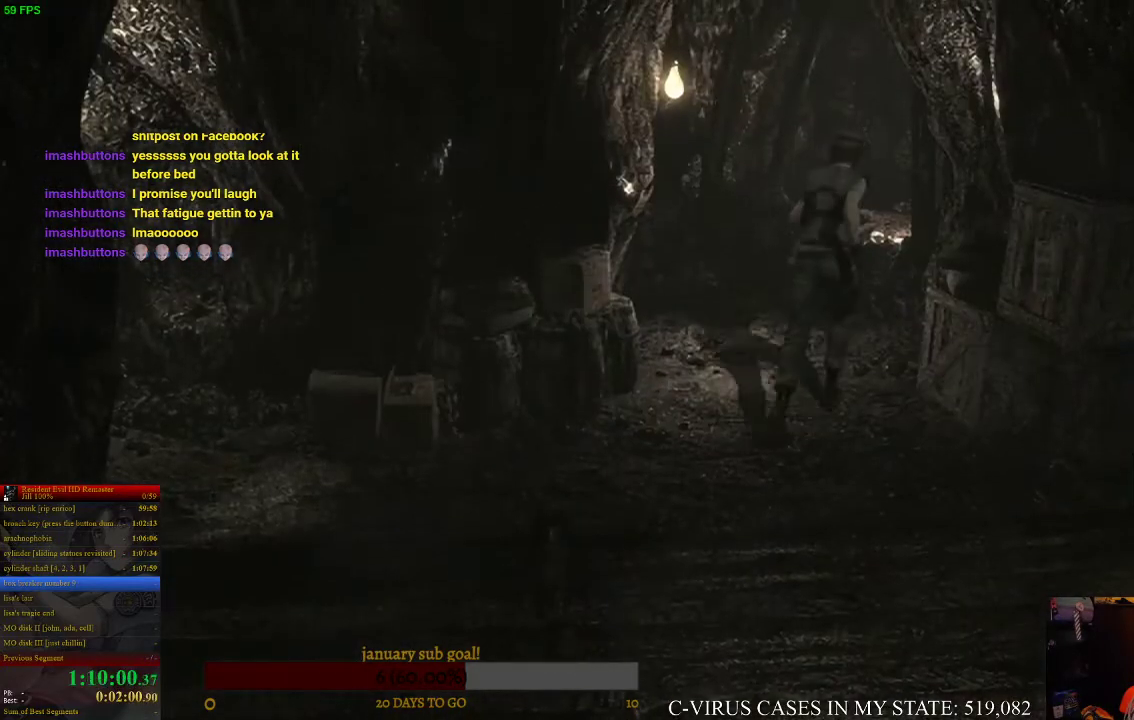
{"buttons": ["CIRCLE", "DPAD_UP"], "left_stick": "center", "right_stick": "center", "events": [[100, "DPAD_LEFT", "up"]]}
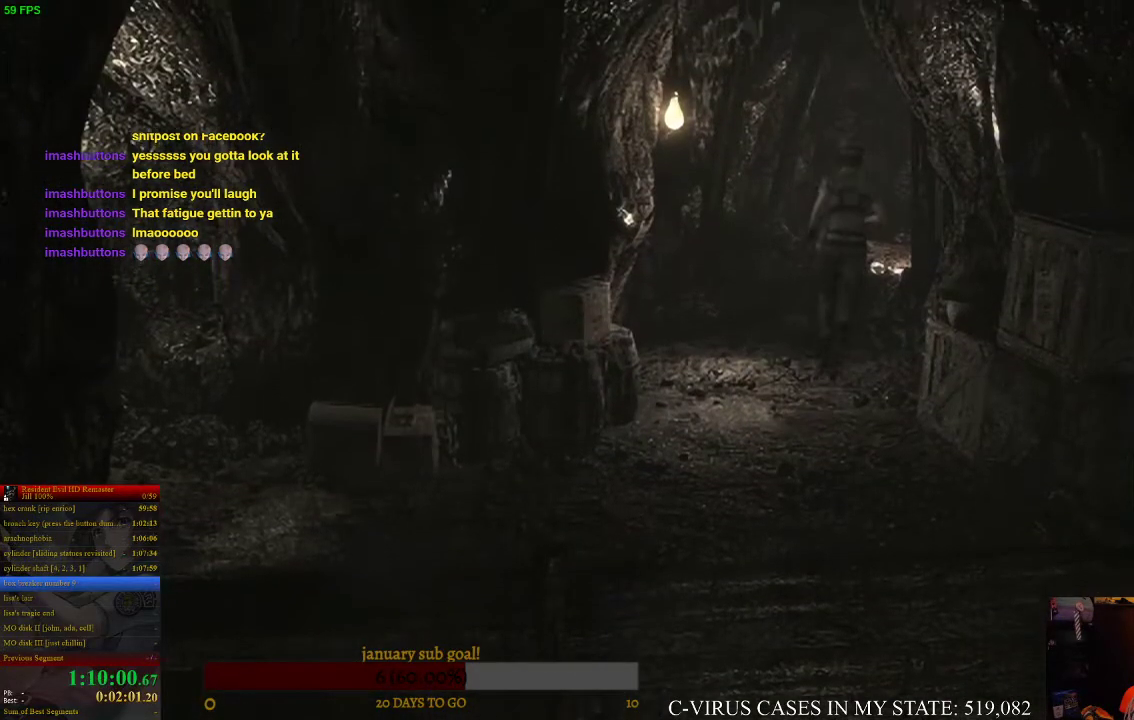
{"buttons": ["CIRCLE", "DPAD_UP"], "left_stick": "center", "right_stick": "center", "events": []}
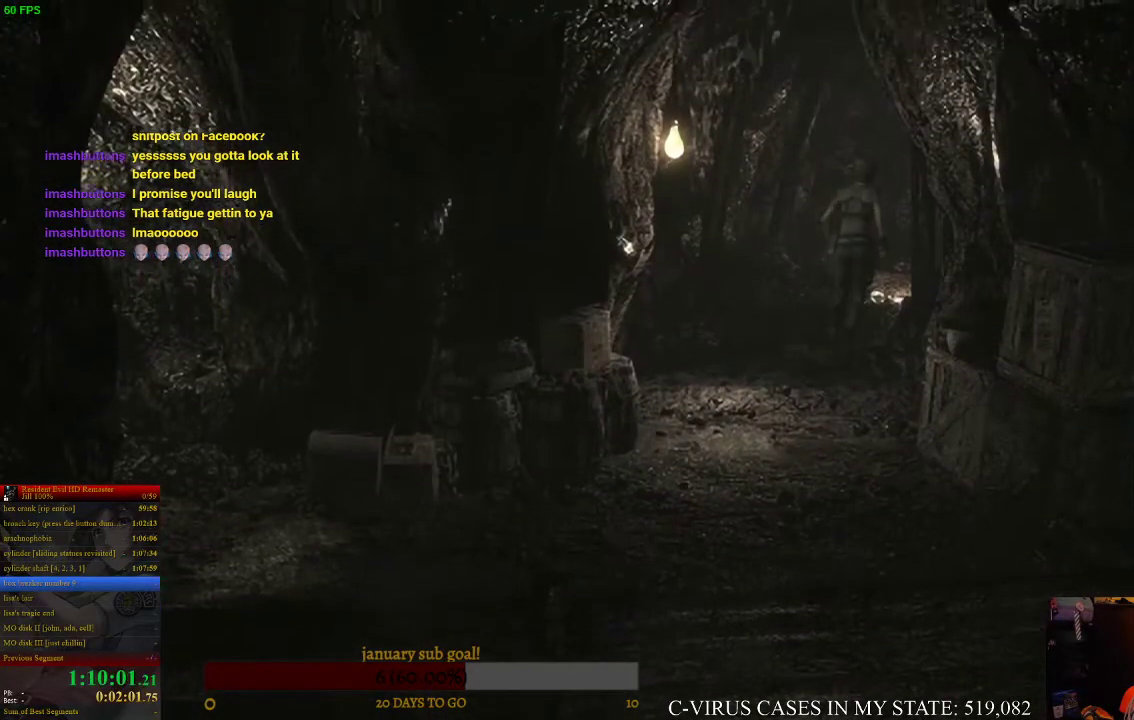
{"buttons": ["CIRCLE", "DPAD_UP"], "left_stick": "center", "right_stick": "center", "events": [[400, "DPAD_RIGHT", "down"], [500, "DPAD_RIGHT", "up"]]}
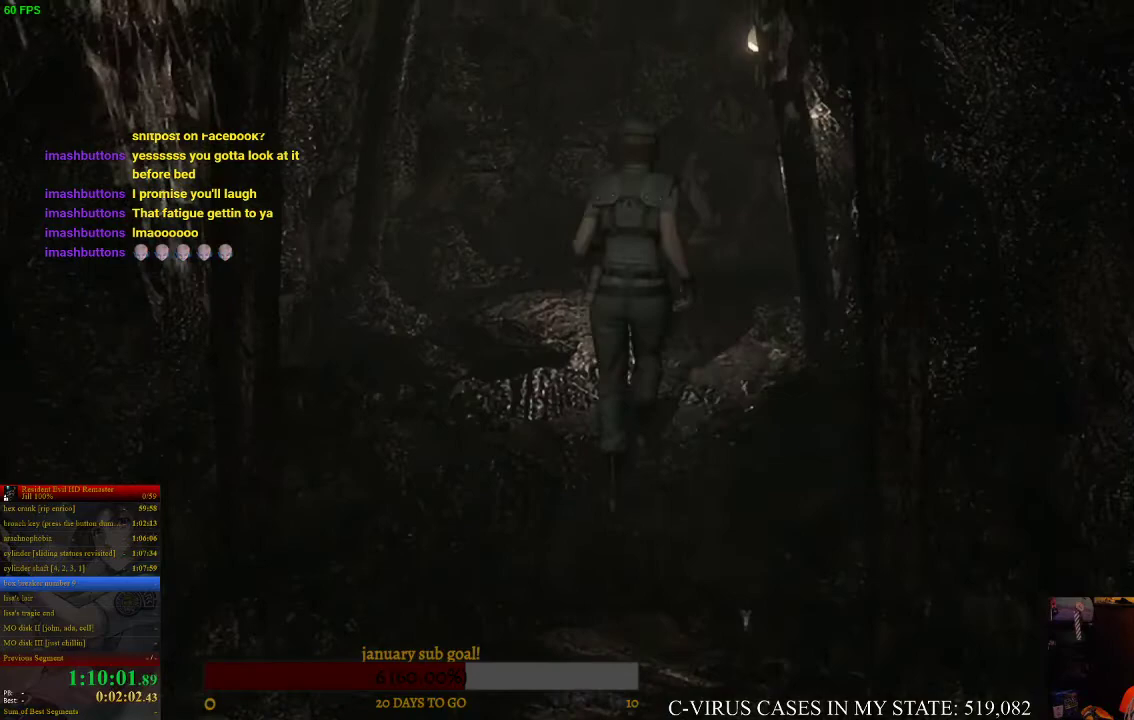
{"buttons": ["CIRCLE"], "left_stick": "center", "right_stick": "center", "events": [[433, "DPAD_UP", "up"]]}
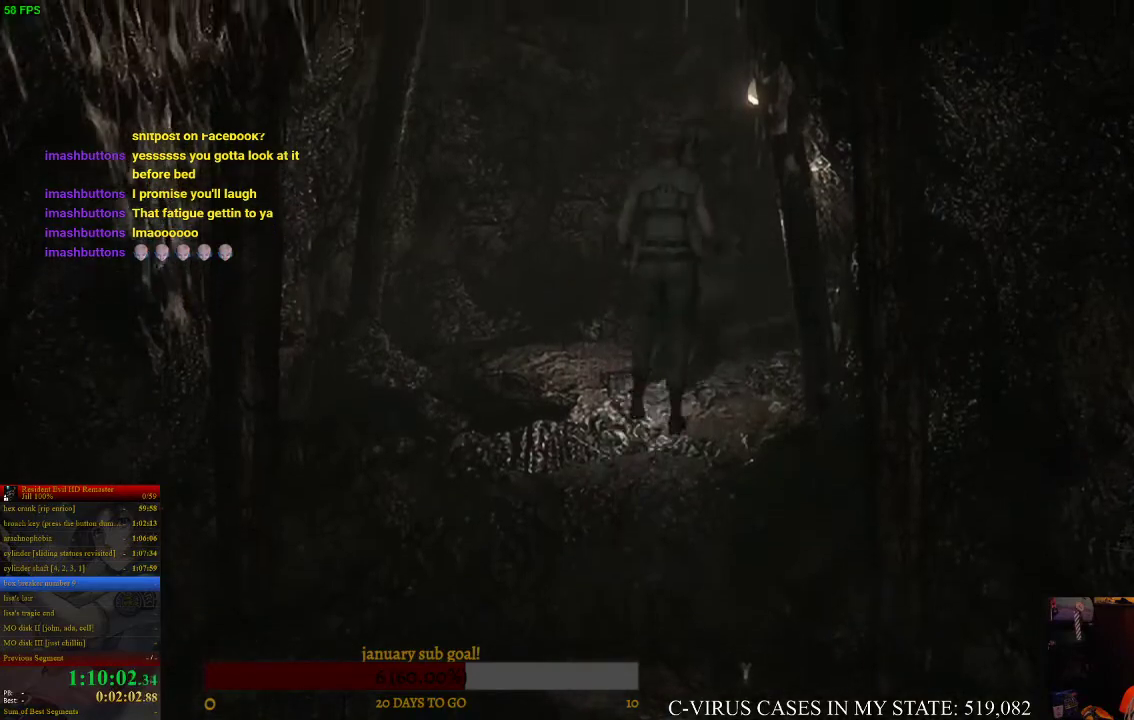
{"buttons": [], "left_stick": "down", "right_stick": "center", "events": [[67, "left_stick", "up"], [100, "CIRCLE", "up"], [267, "left_stick", "down"]]}
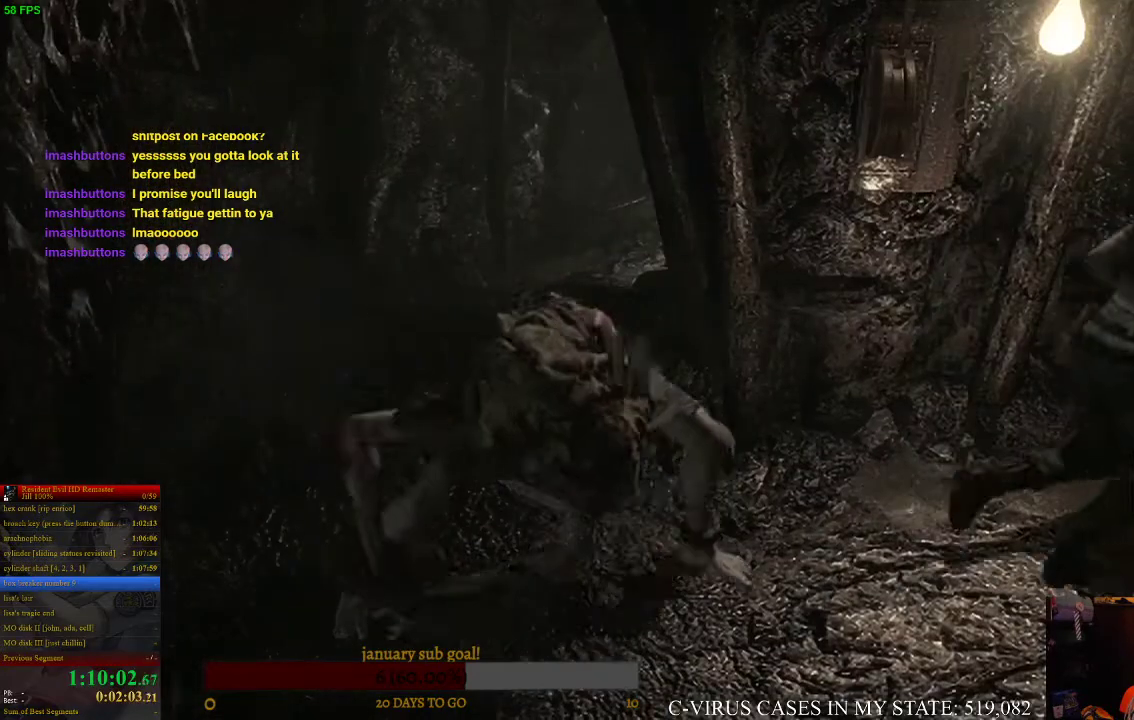
{"buttons": [], "left_stick": "down", "right_stick": "center", "events": []}
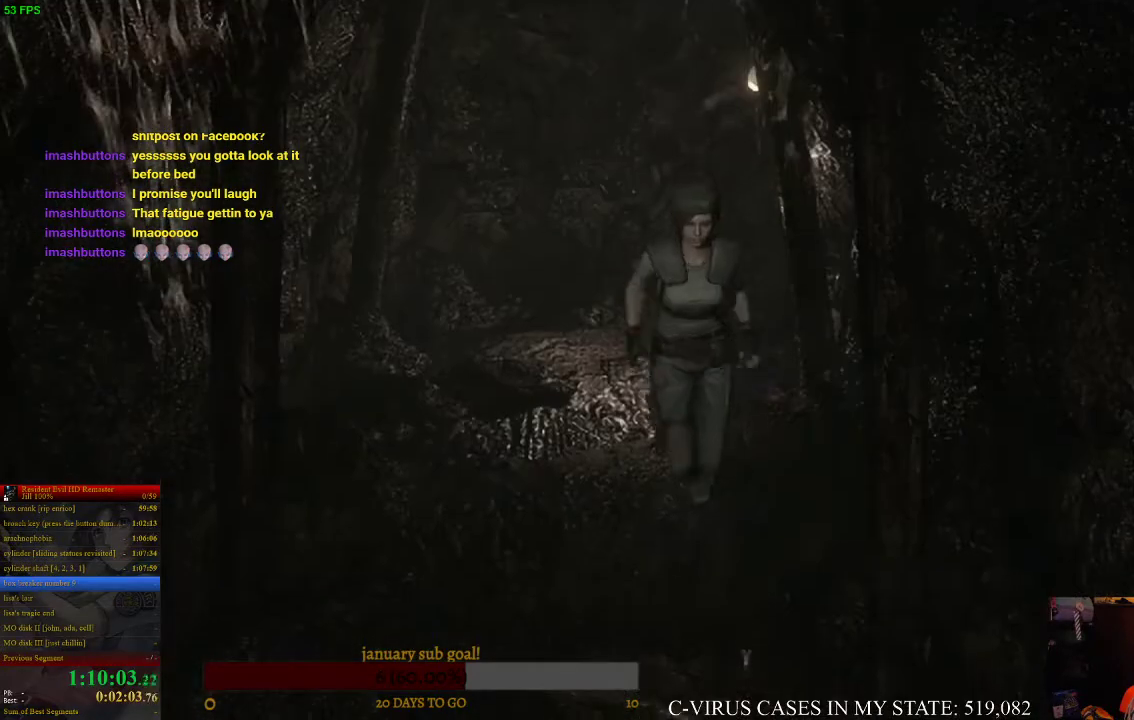
{"buttons": [], "left_stick": "up", "right_stick": "center", "events": [[167, "left_stick", "center"], [300, "left_stick", "up-left"], [433, "left_stick", "up"]]}
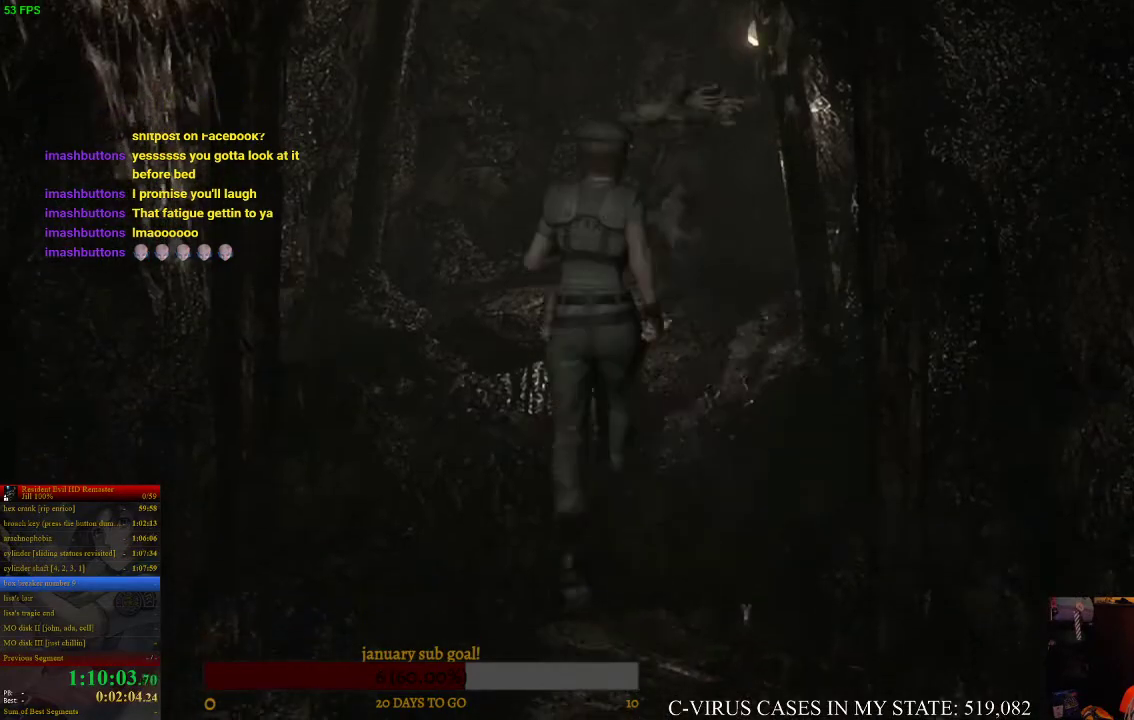
{"buttons": [], "left_stick": "up-right", "right_stick": "center", "events": [[467, "left_stick", "up-right"]]}
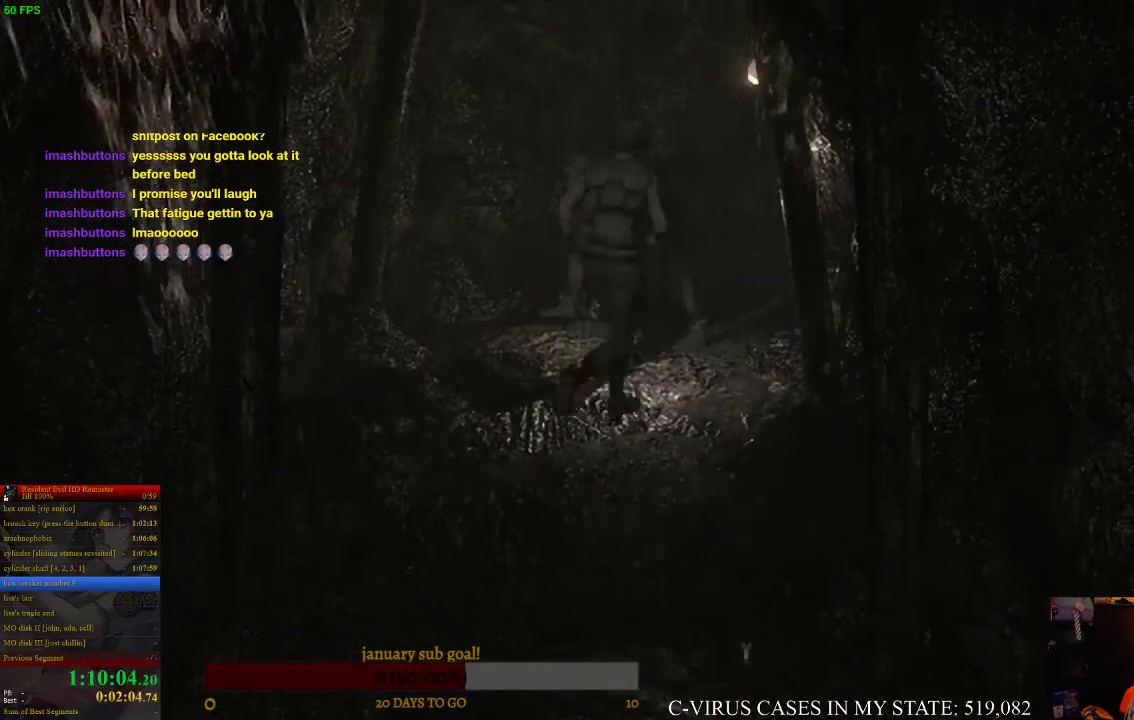
{"buttons": [], "left_stick": "up", "right_stick": "center", "events": [[133, "left_stick", "up"]]}